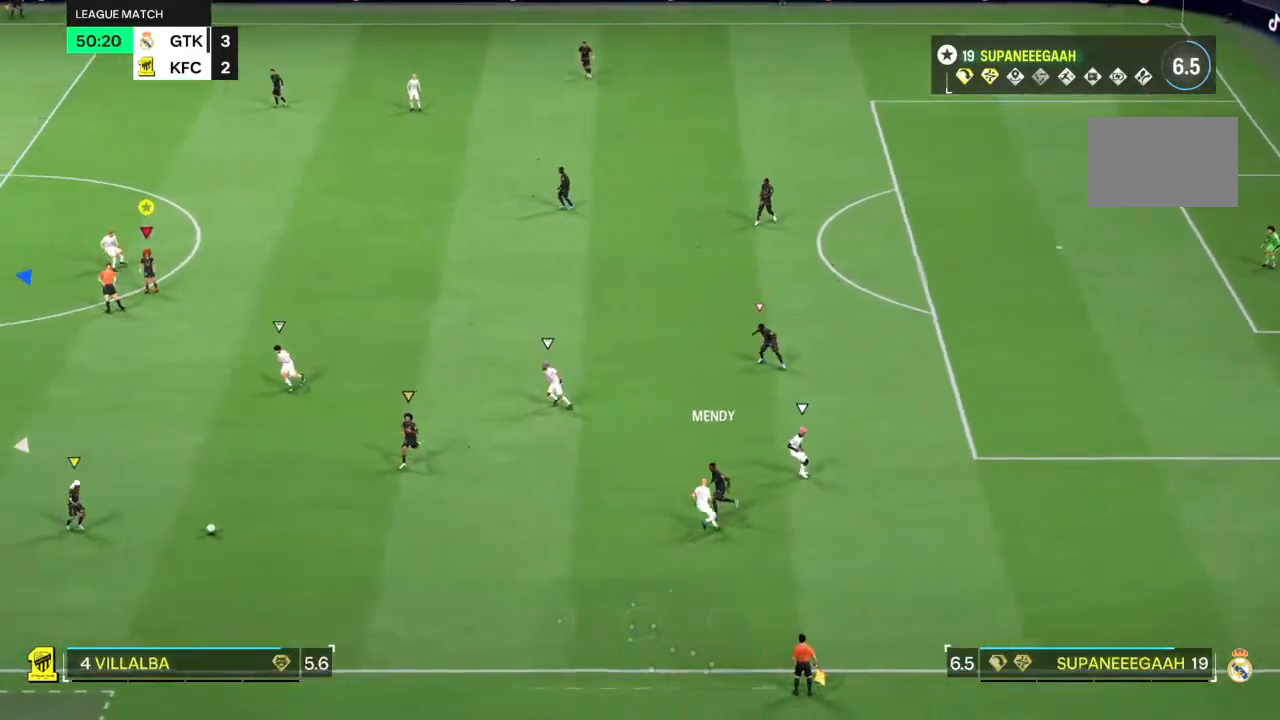
Gameplay with a controller (PlayStation layout); each line is a JSON object with the inputs held at the frame after it. "events" lists button and stick changes between this image and that frame as [ms after this image, input, new state], when the widget could be followed in between. Not read: L1 L3 R3.
{"buttons": ["R2"], "left_stick": "left", "right_stick": "center", "events": [[33, "R2", "down"]]}
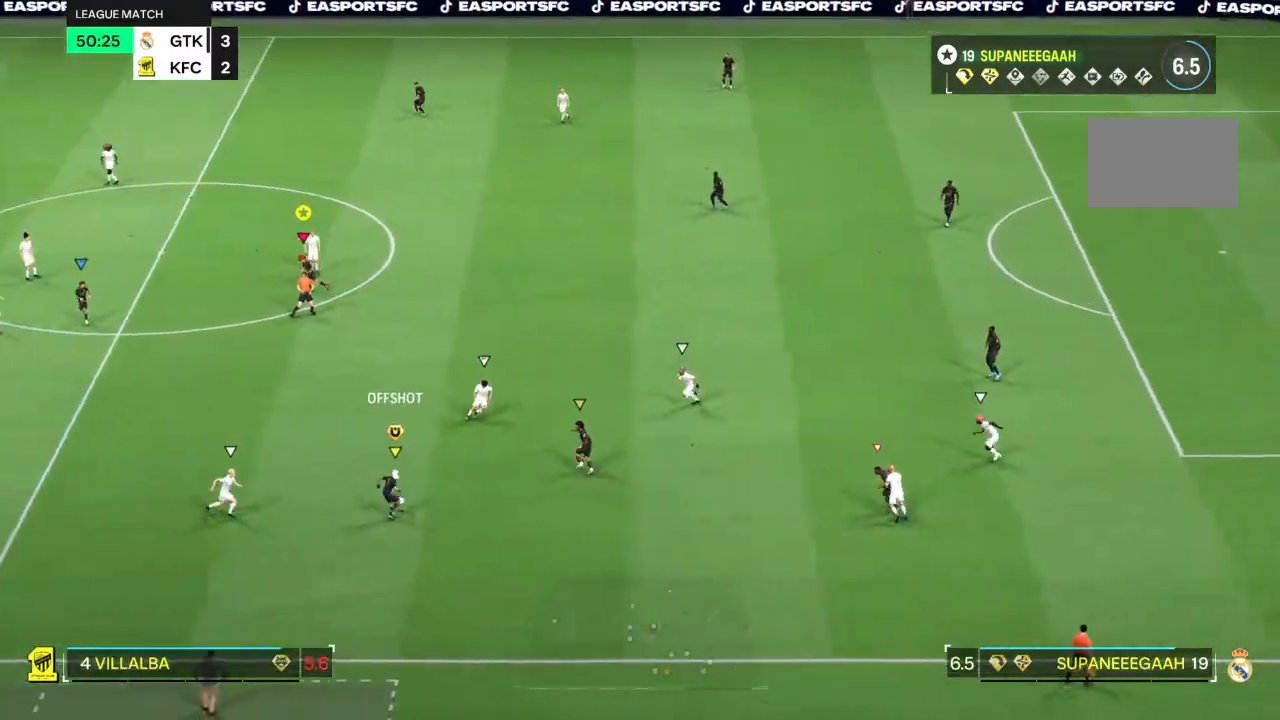
{"buttons": [], "left_stick": "left", "right_stick": "center", "events": [[133, "R2", "up"]]}
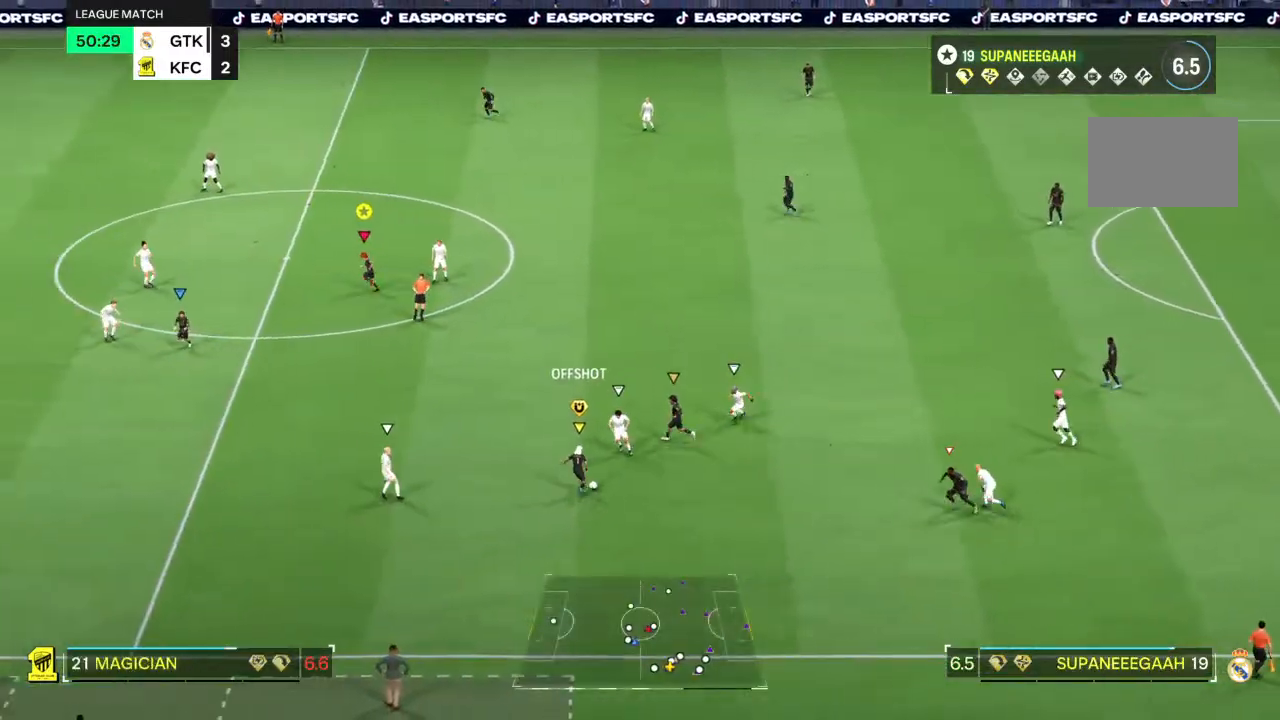
{"buttons": [], "left_stick": "left", "right_stick": "center", "events": []}
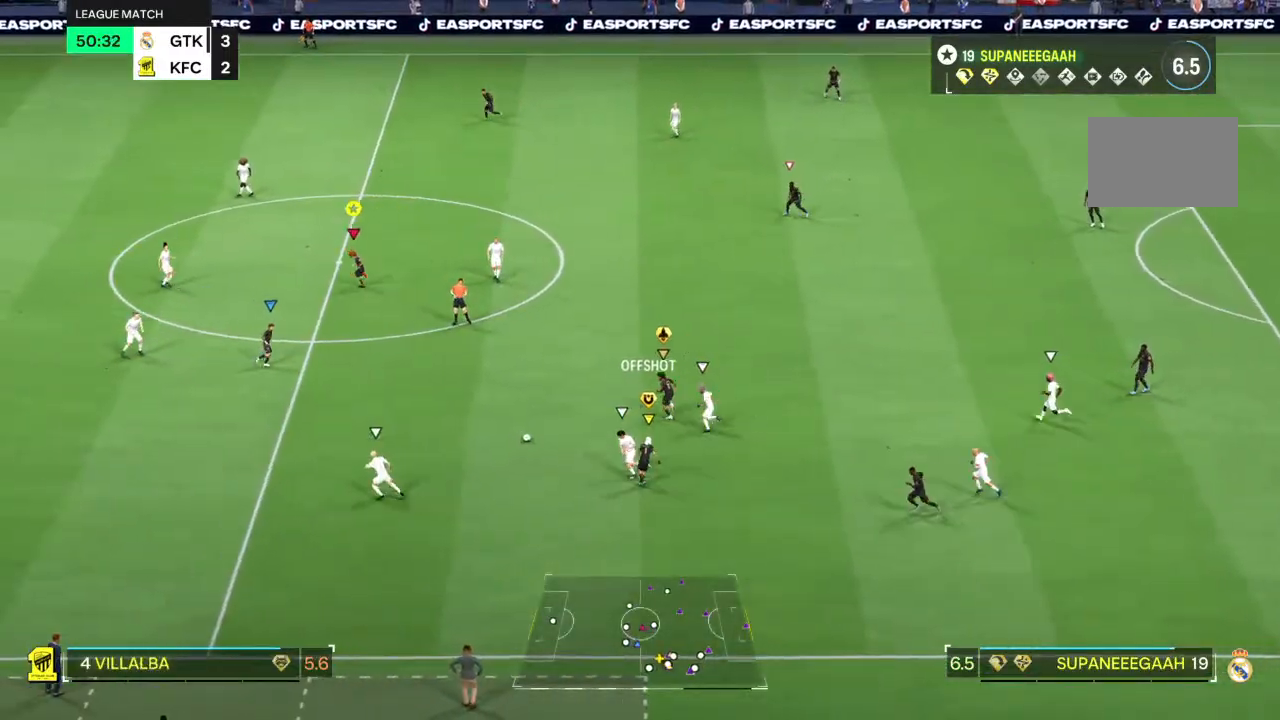
{"buttons": [], "left_stick": "up-left", "right_stick": "center", "events": [[300, "left_stick", "up-left"]]}
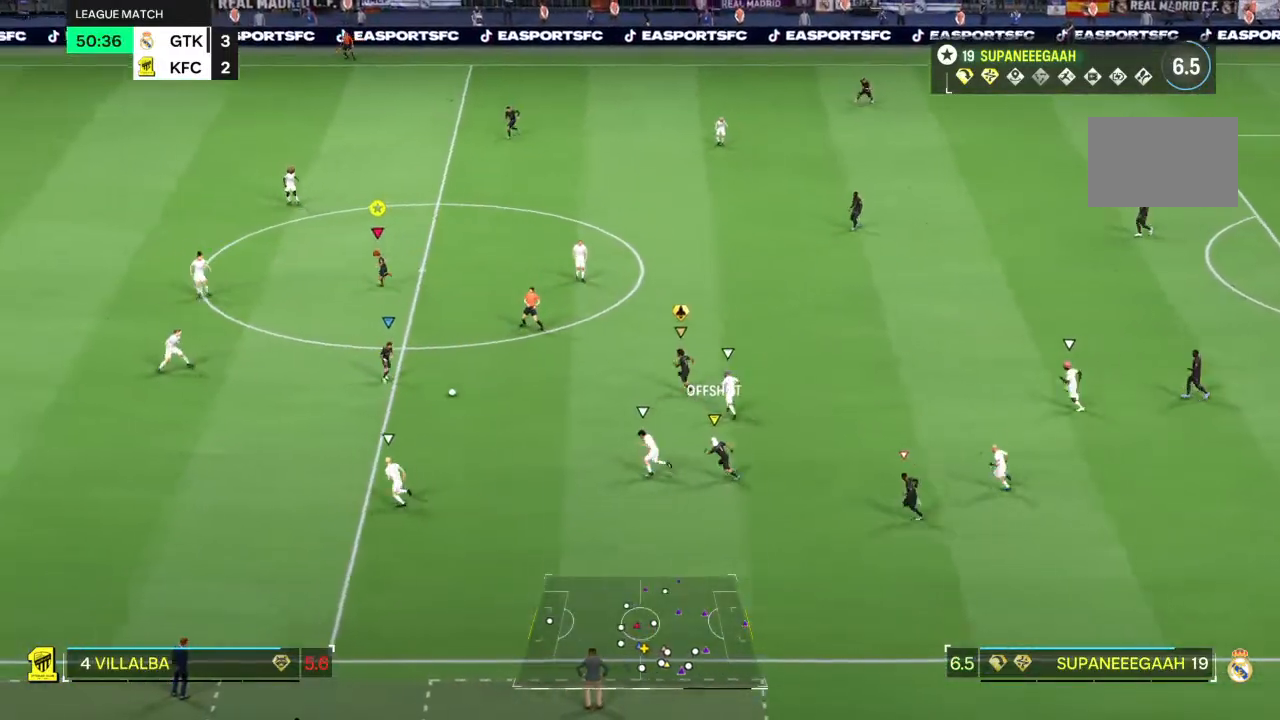
{"buttons": ["L2"], "left_stick": "up-left", "right_stick": "center"}
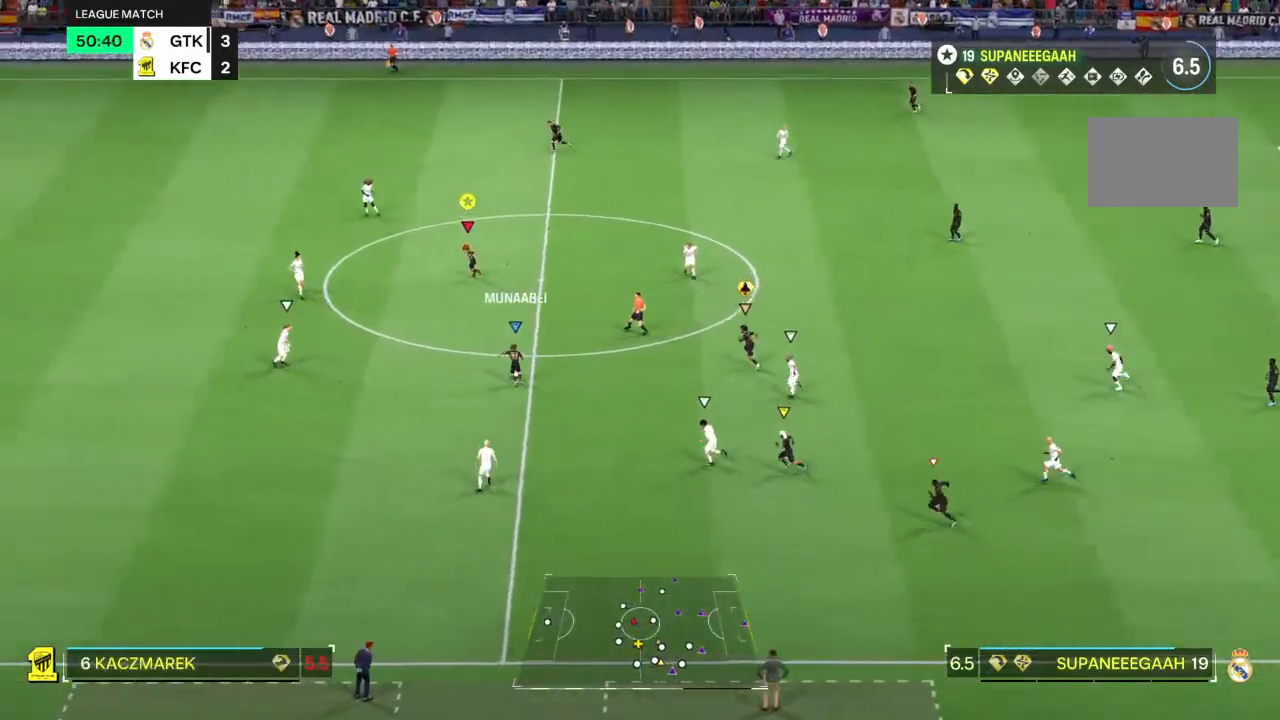
{"buttons": ["L2"], "left_stick": "up-left", "right_stick": "center", "events": []}
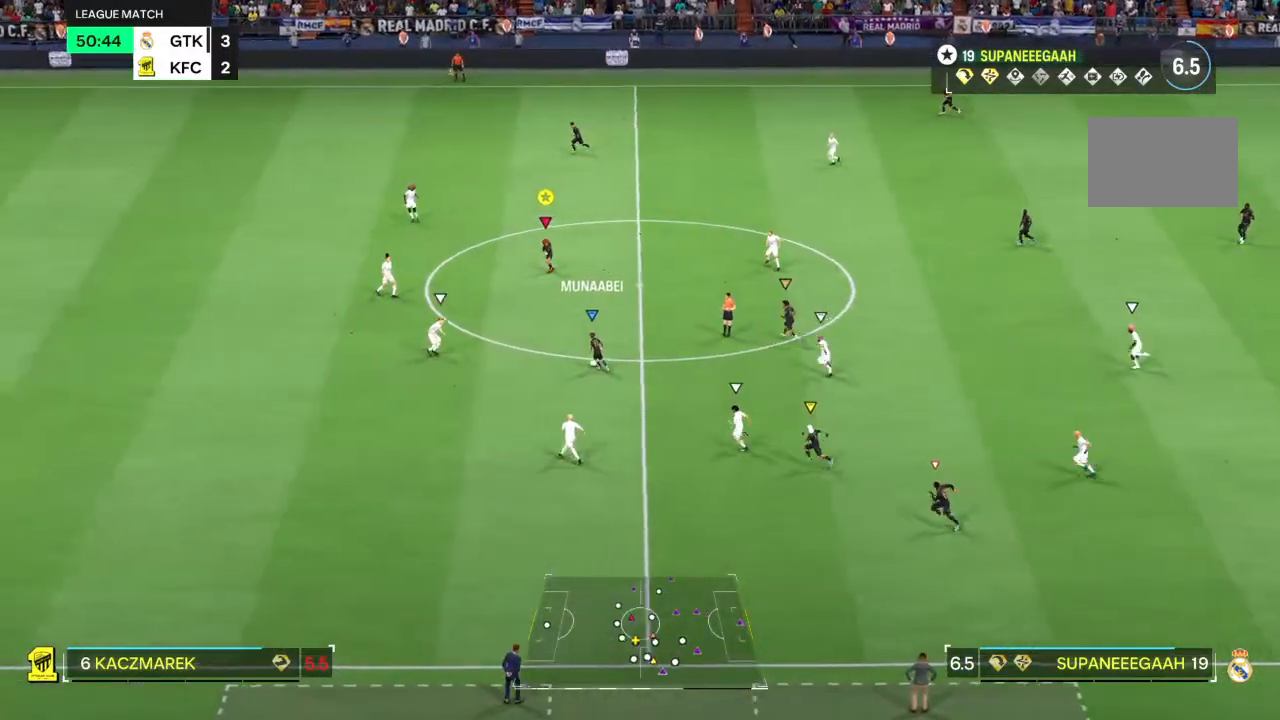
{"buttons": ["L2"], "left_stick": "up-left", "right_stick": "center", "events": []}
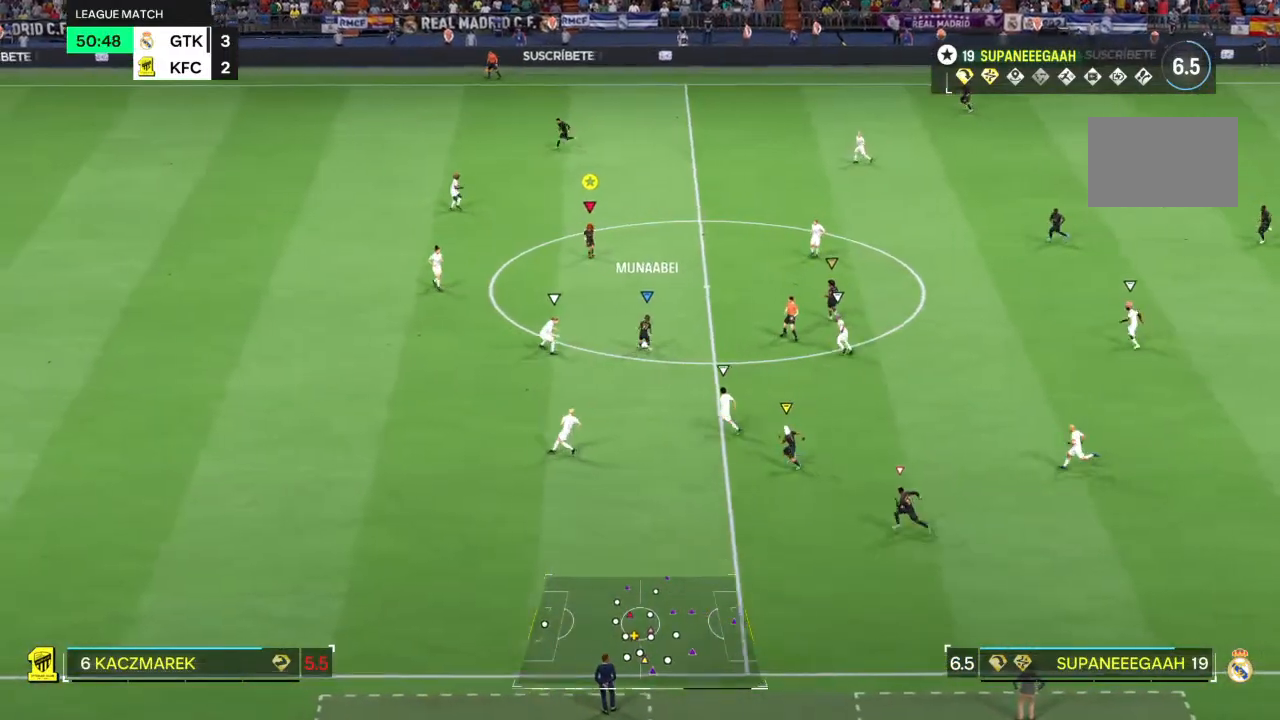
{"buttons": ["L2"], "left_stick": "up-left", "right_stick": "center", "events": []}
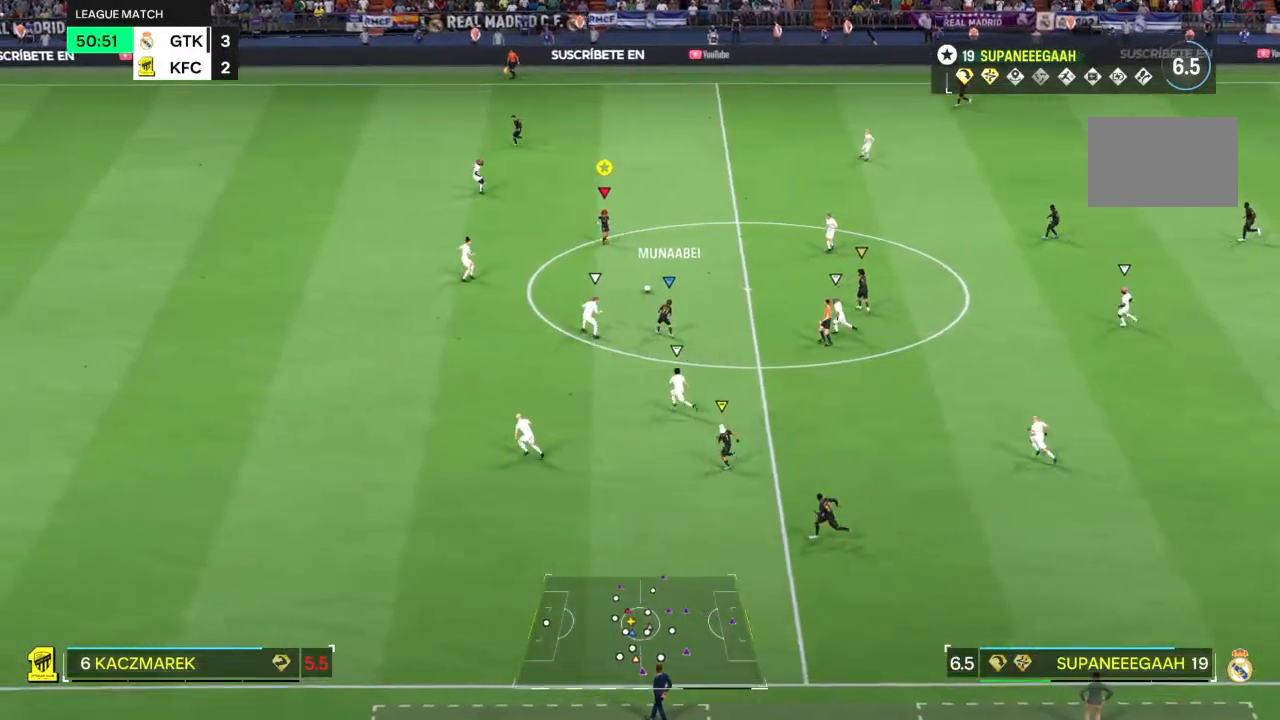
{"buttons": [], "left_stick": "up-left", "right_stick": "center", "events": [[433, "L2", "up"]]}
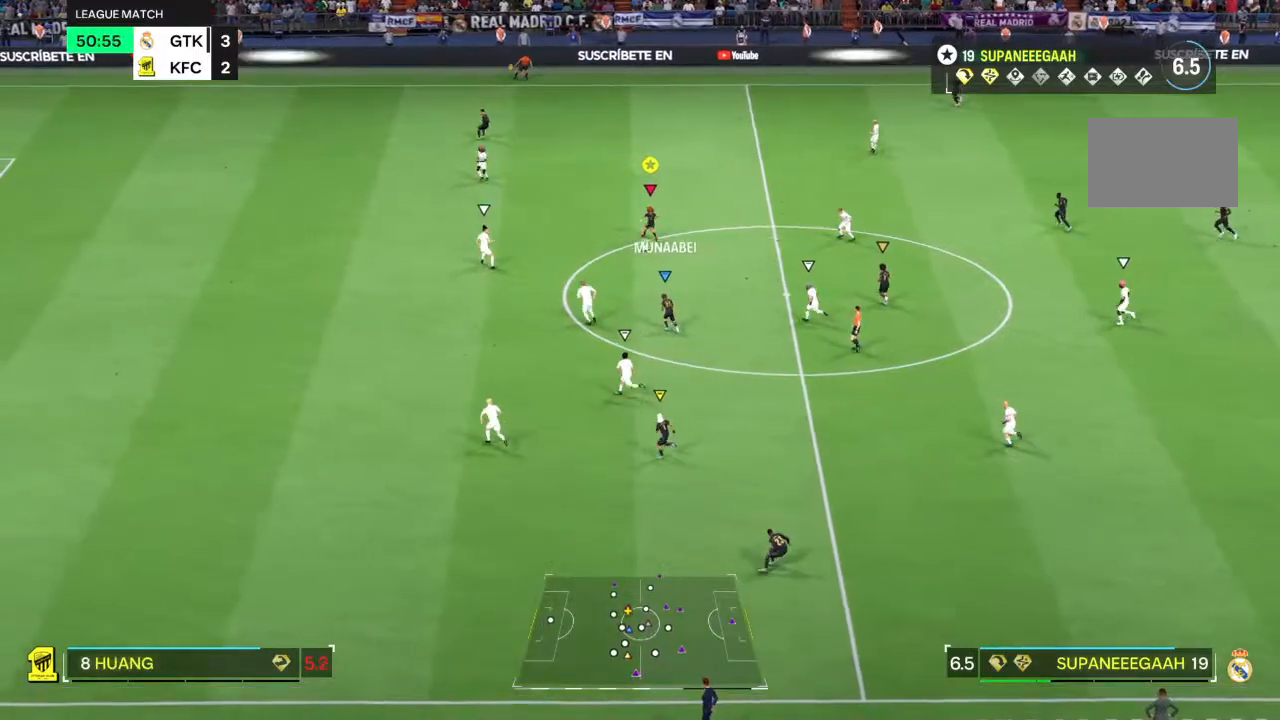
{"buttons": [], "left_stick": "left", "right_stick": "center", "events": [[217, "left_stick", "left"]]}
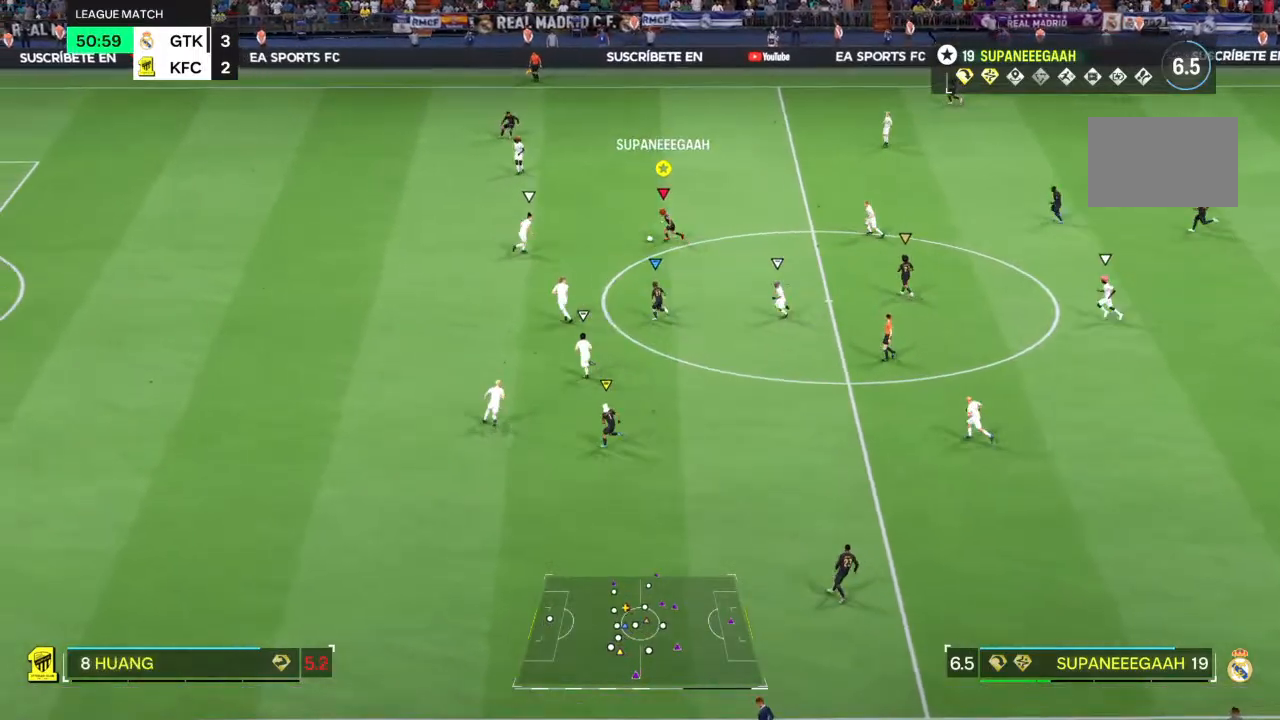
{"buttons": [], "left_stick": "left", "right_stick": "center", "events": [[217, "TRIANGLE", "down"], [233, "L2", "down"], [483, "TRIANGLE", "up"], [500, "L2", "up"]]}
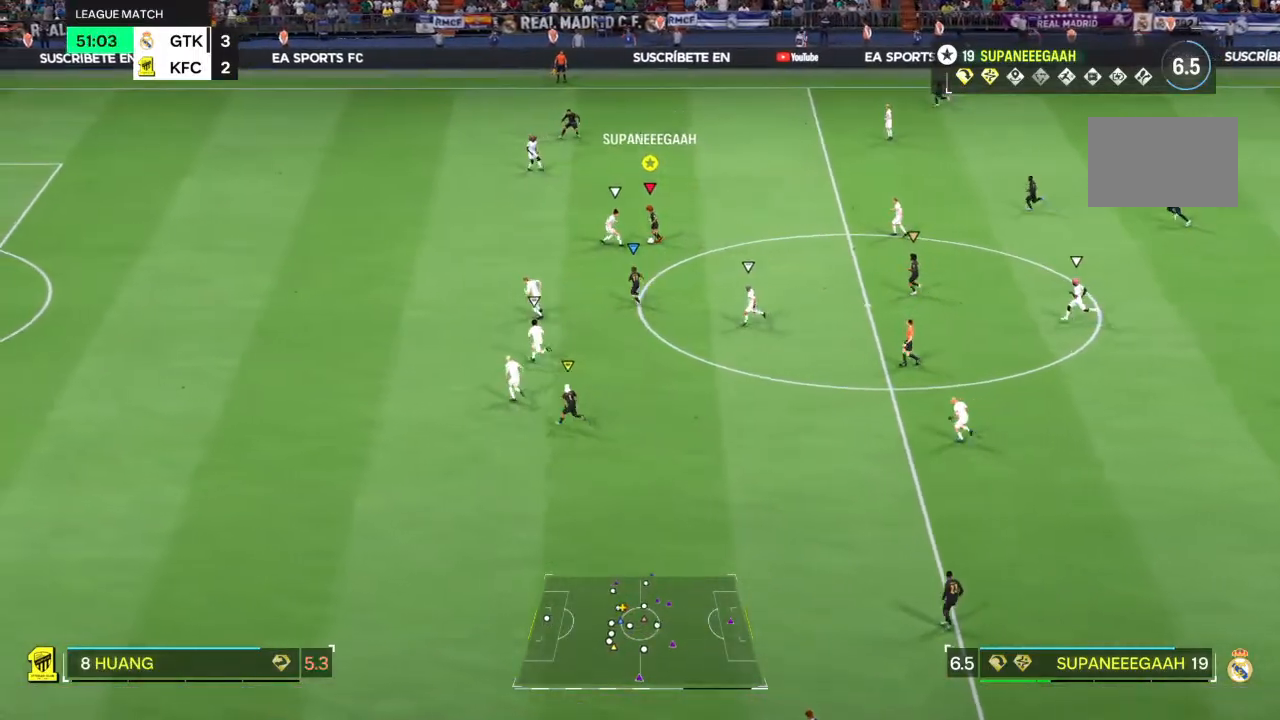
{"buttons": [], "left_stick": "center", "right_stick": "center", "events": [[283, "left_stick", "center"]]}
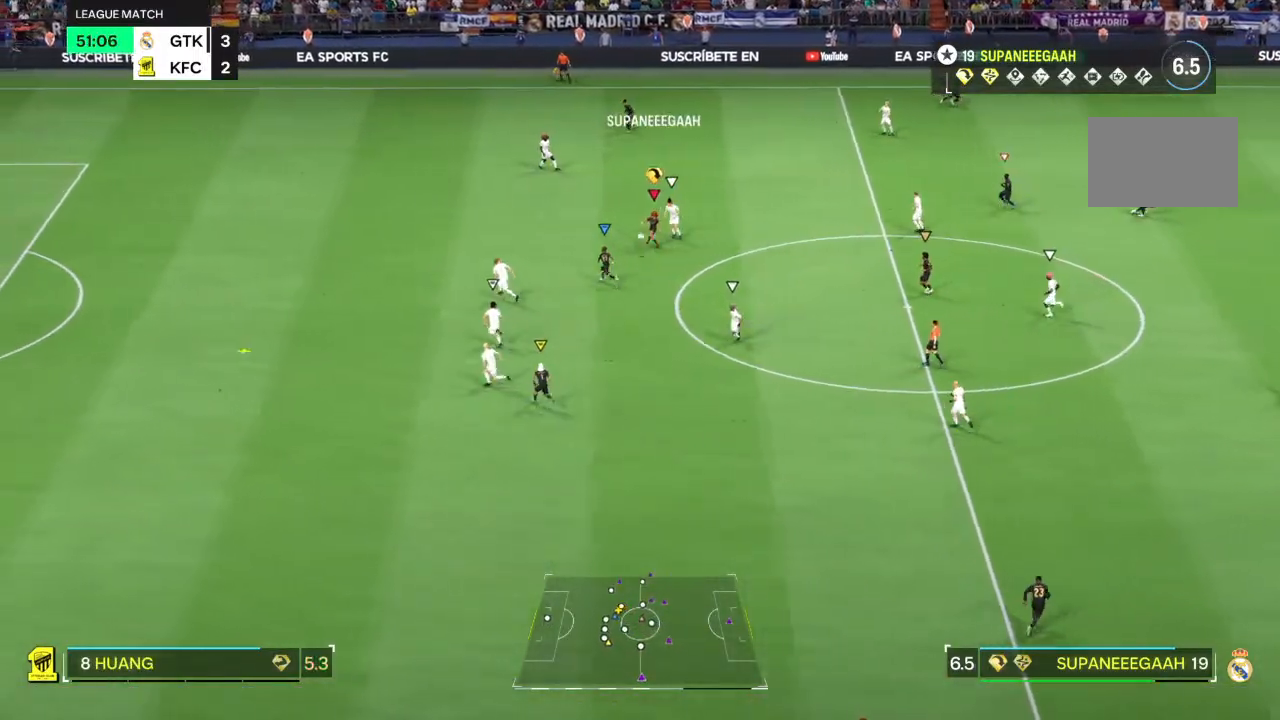
{"buttons": [], "left_stick": "left", "right_stick": "center", "events": [[283, "left_stick", "down-right"], [400, "left_stick", "left"]]}
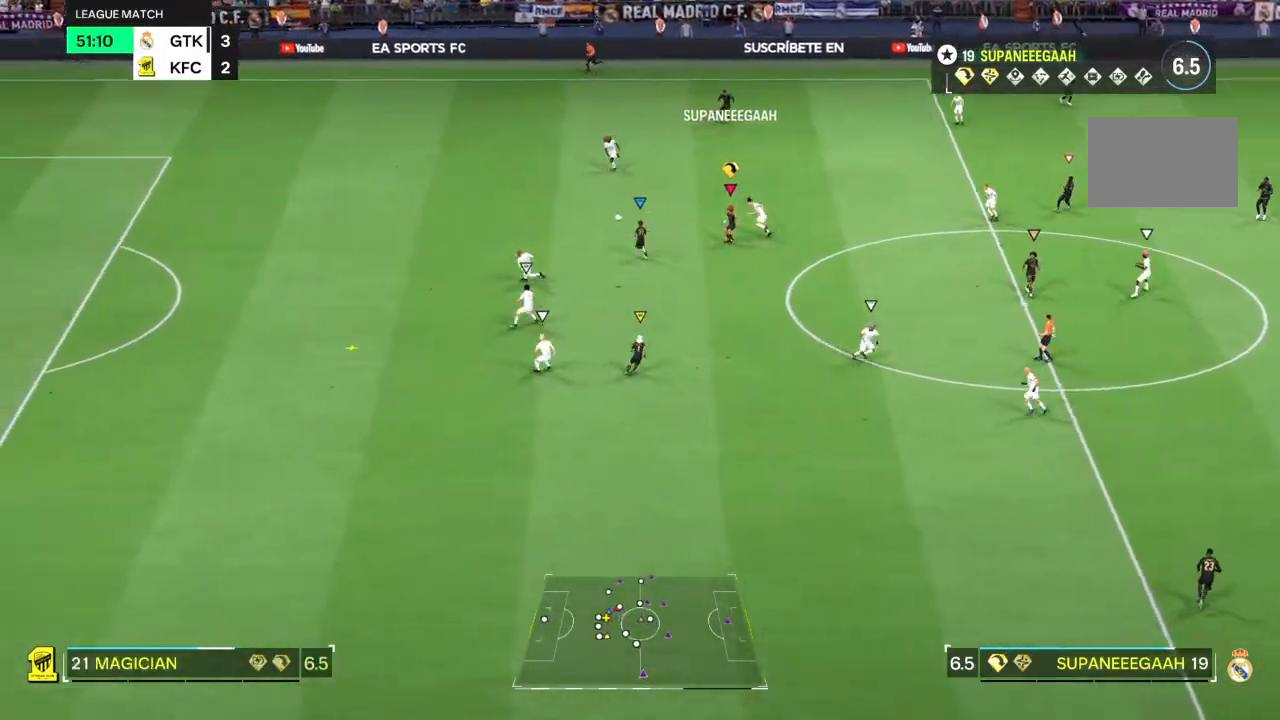
{"buttons": ["L2"], "left_stick": "down", "right_stick": "center", "events": [[350, "L2", "down"], [350, "left_stick", "down"]]}
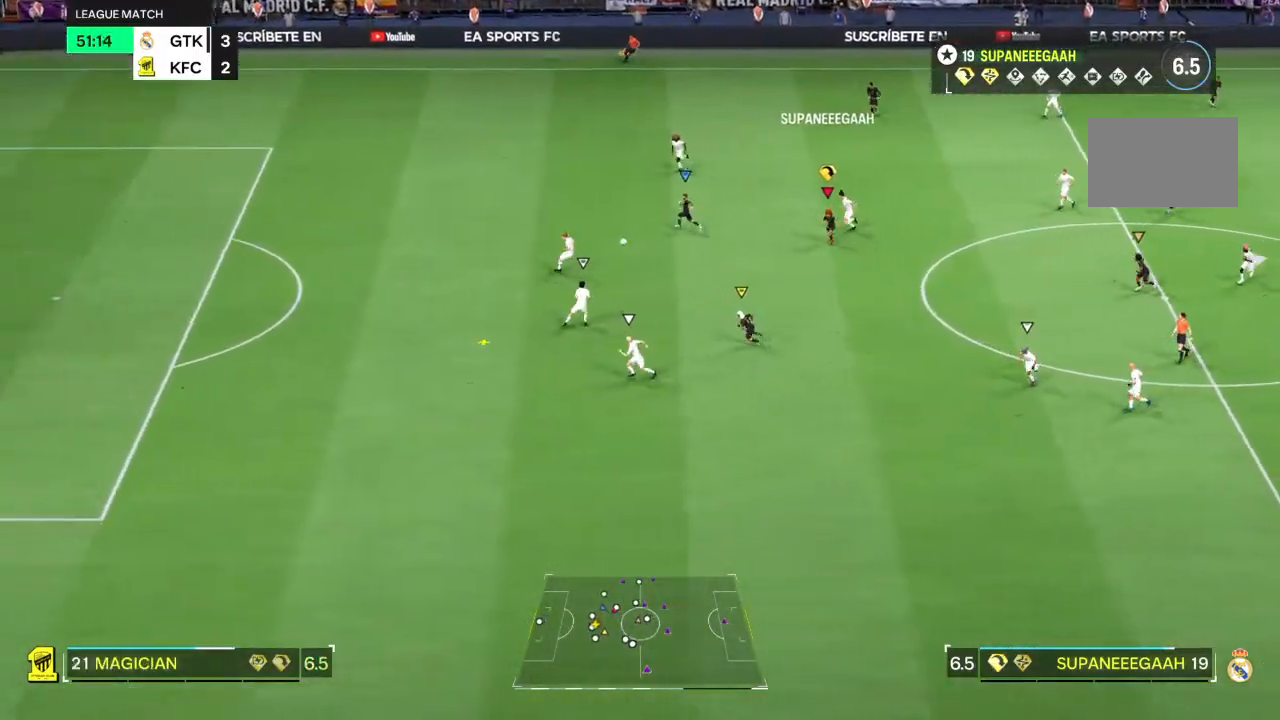
{"buttons": ["R2"], "left_stick": "down", "right_stick": "center", "events": [[450, "L2", "up"], [483, "R2", "down"]]}
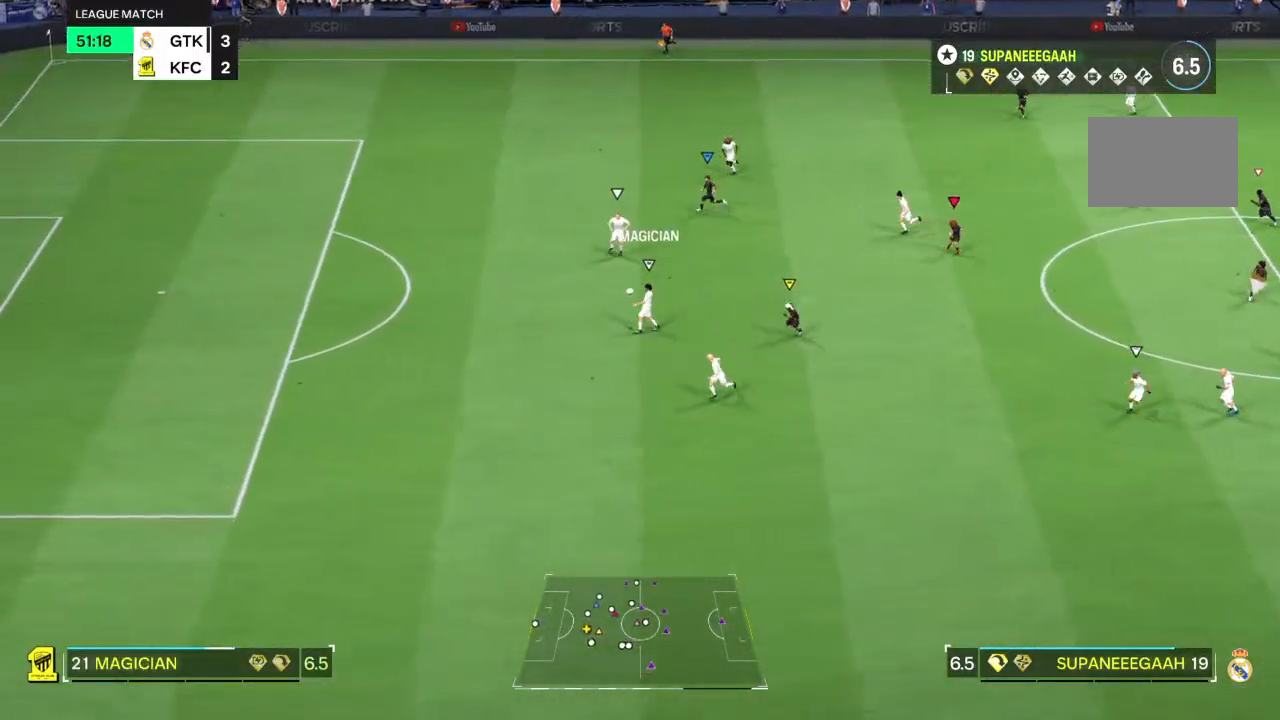
{"buttons": ["R2"], "left_stick": "down", "right_stick": "center", "events": []}
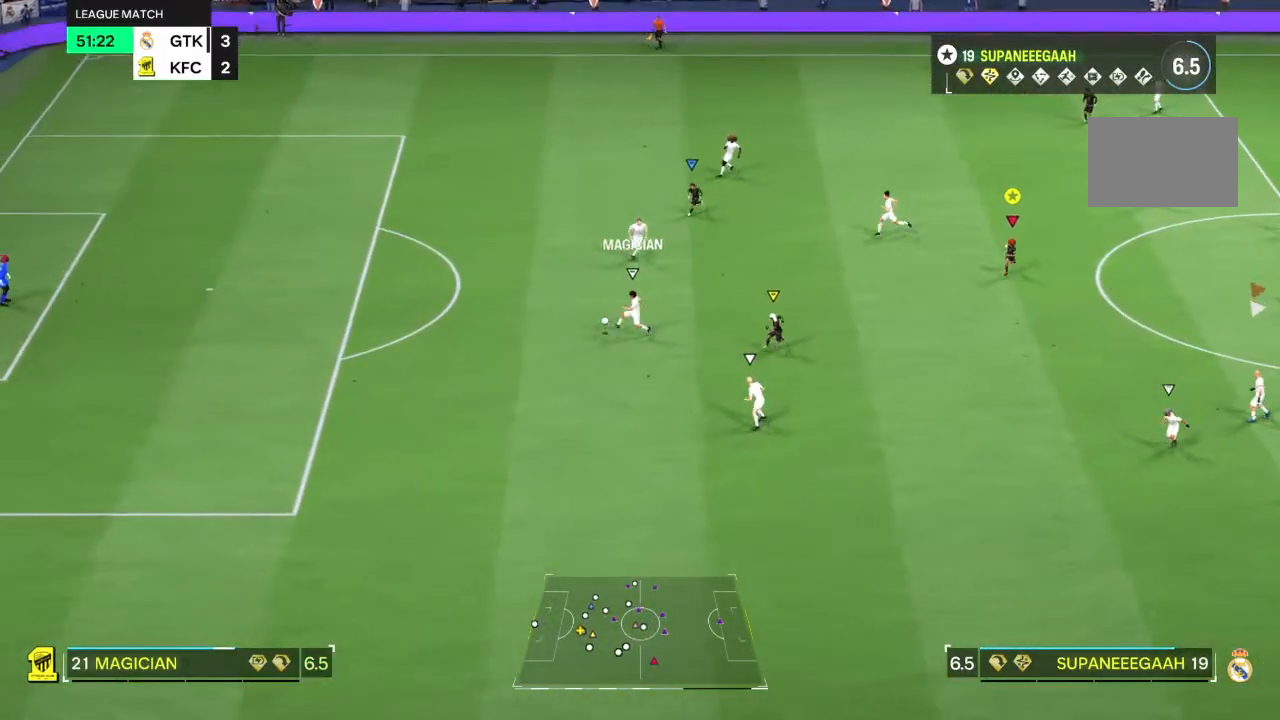
{"buttons": ["R2"], "left_stick": "down-left", "right_stick": "center", "events": [[17, "left_stick", "down-left"], [17, "right_stick", "down"], [83, "right_stick", "center"]]}
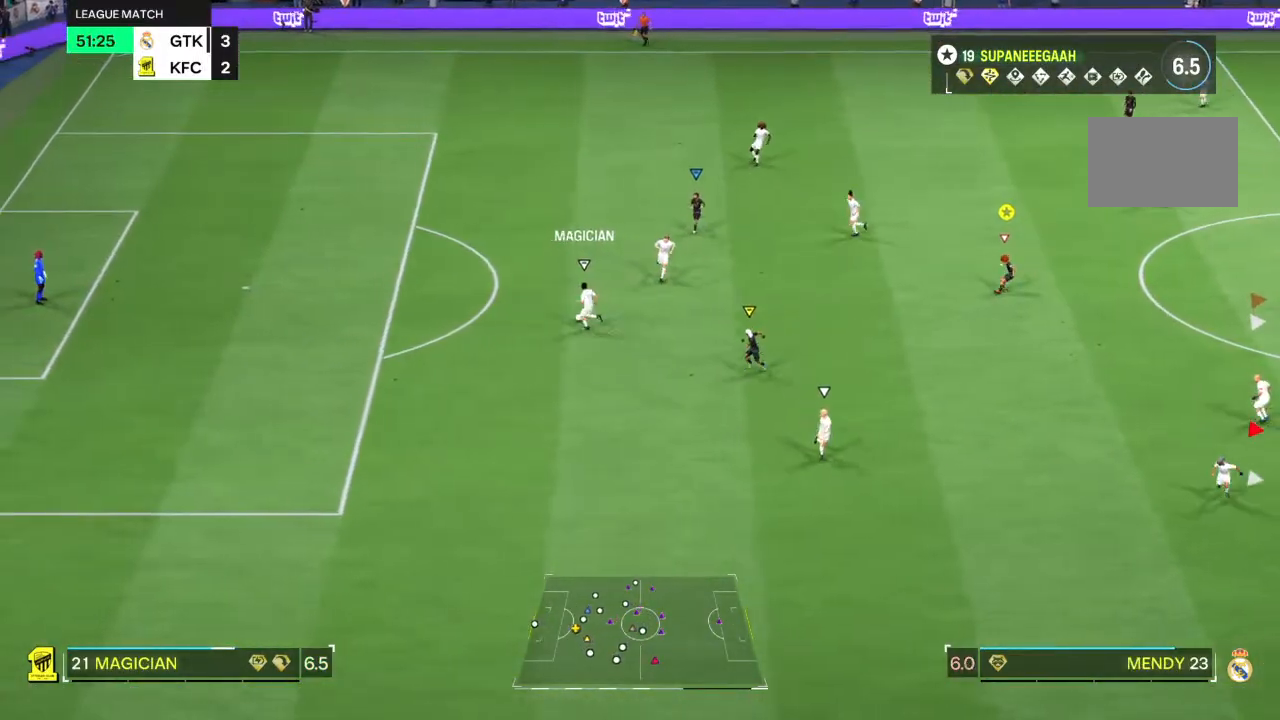
{"buttons": ["R2"], "left_stick": "left", "right_stick": "center", "events": [[400, "left_stick", "left"]]}
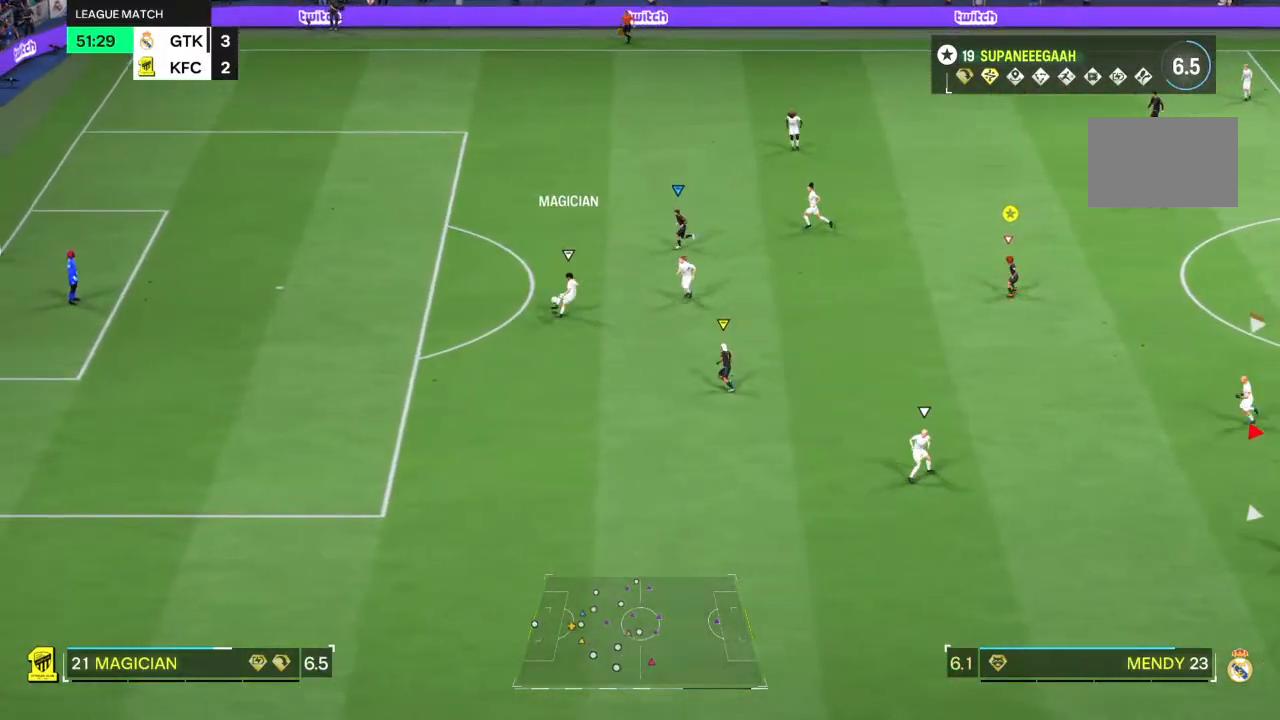
{"buttons": ["R2"], "left_stick": "up-left", "right_stick": "center", "events": [[483, "left_stick", "up-left"]]}
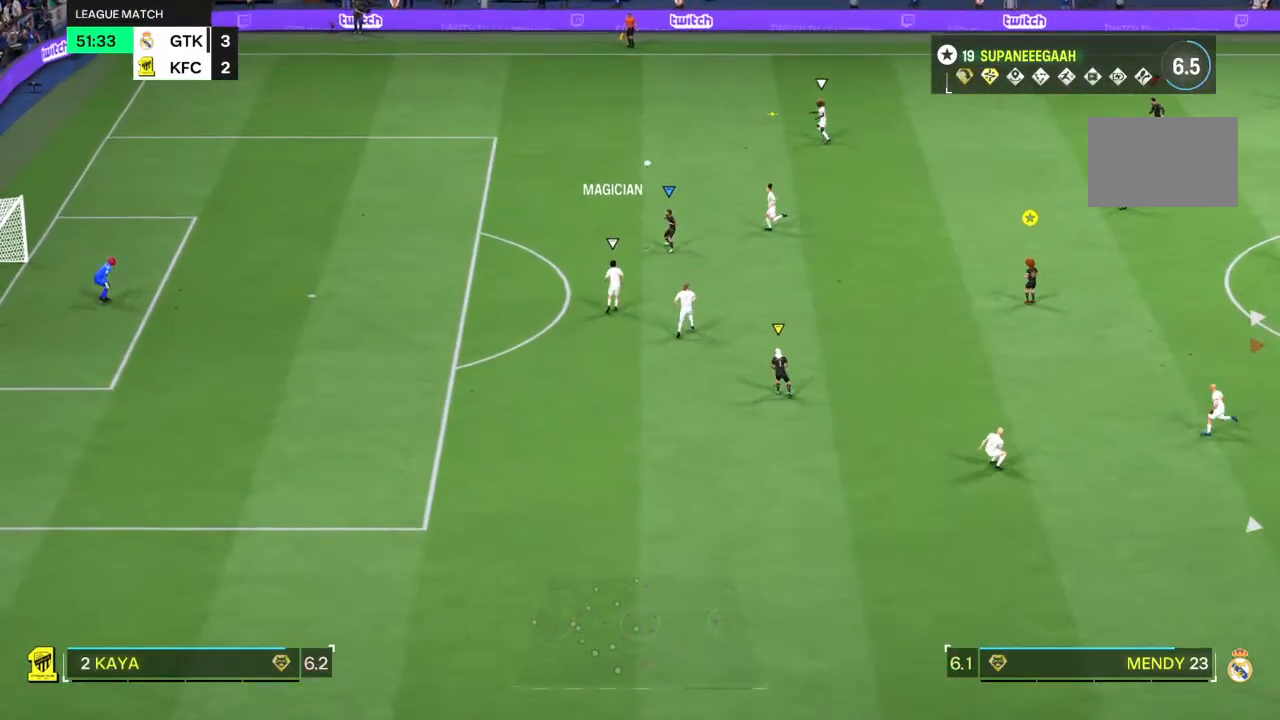
{"buttons": ["R2"], "left_stick": "up-left", "right_stick": "center", "events": []}
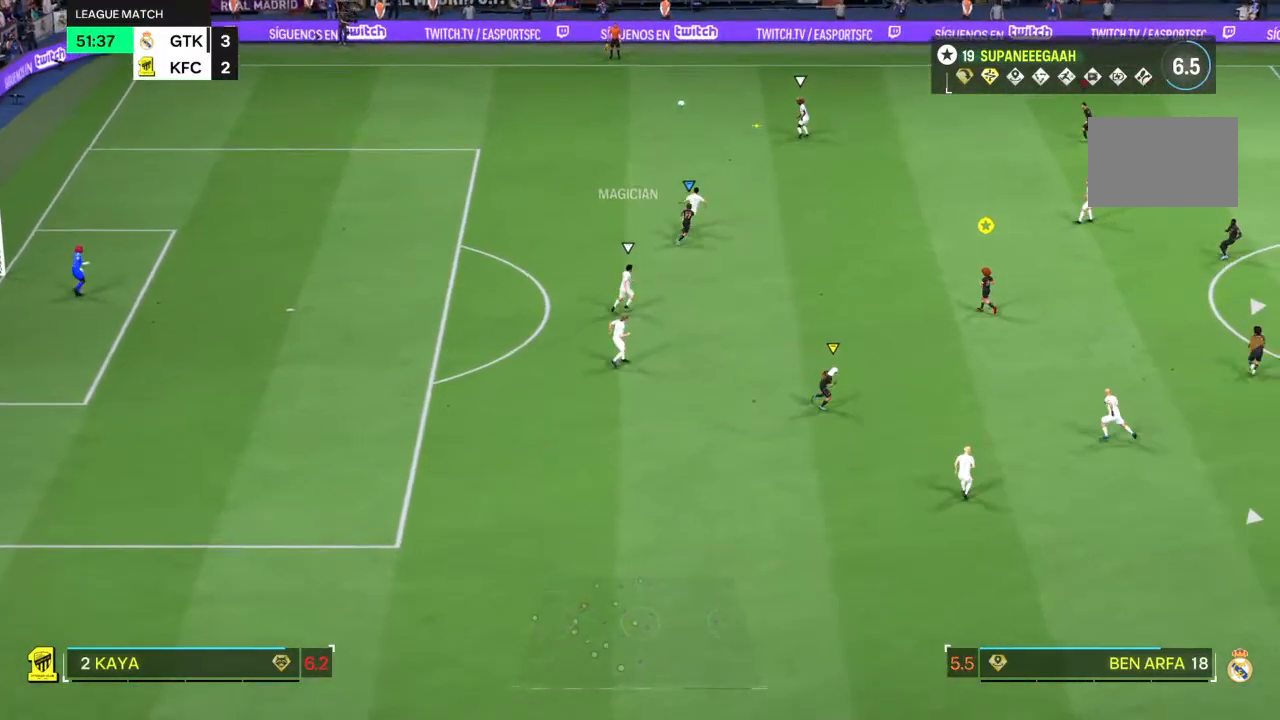
{"buttons": ["L2"], "left_stick": "down", "right_stick": "center", "events": [[133, "left_stick", "down-left"], [200, "L2", "down"], [317, "R2", "up"], [400, "left_stick", "down"]]}
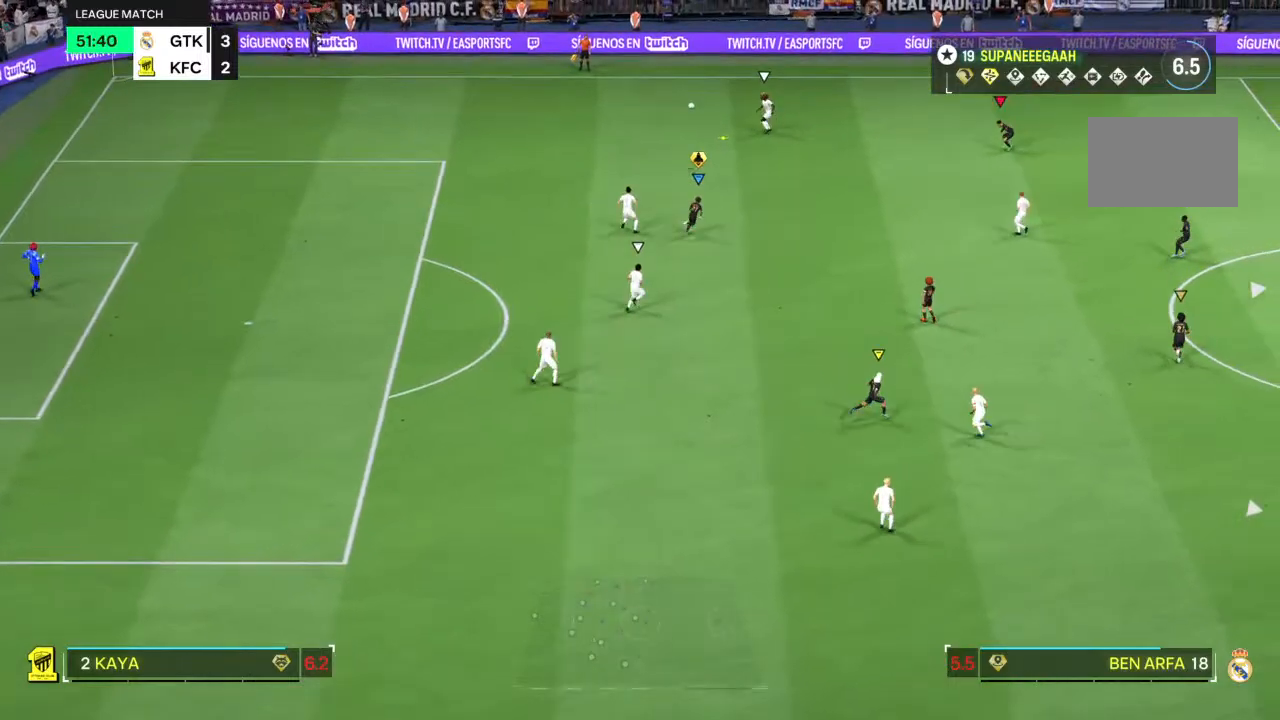
{"buttons": ["R2"], "left_stick": "down-left", "right_stick": "center", "events": [[100, "R2", "down"], [183, "L2", "up"], [333, "left_stick", "down-left"]]}
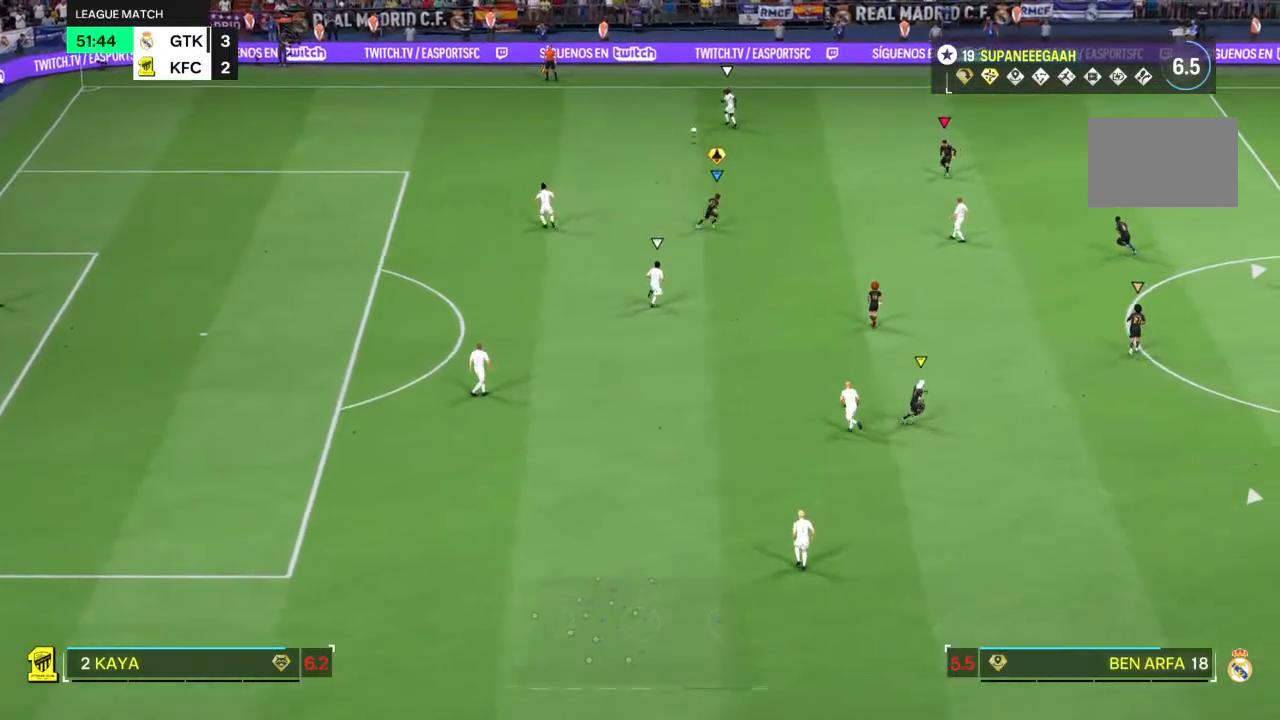
{"buttons": ["L2"], "left_stick": "up-right", "right_stick": "center", "events": [[333, "L2", "down"], [333, "left_stick", "center"], [350, "R2", "up"], [417, "left_stick", "up-right"]]}
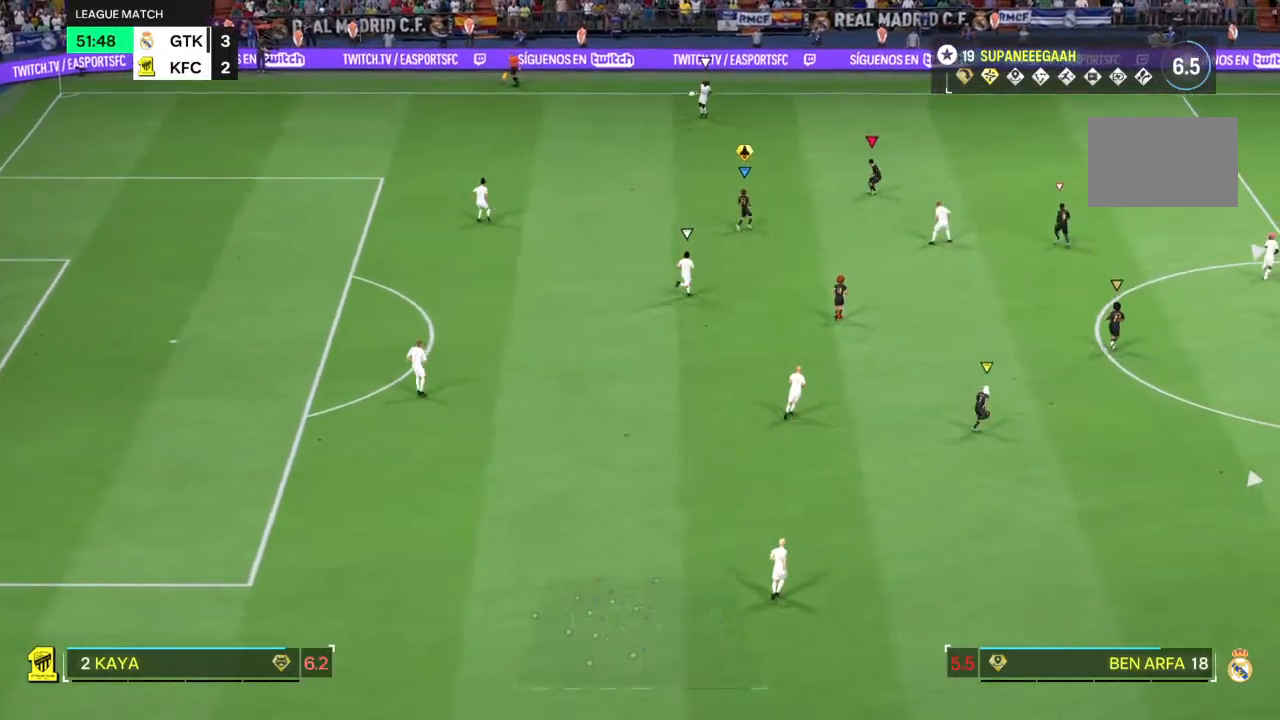
{"buttons": ["R2"], "left_stick": "up-left", "right_stick": "center", "events": [[50, "R2", "down"], [83, "left_stick", "up-left"], [167, "L2", "up"]]}
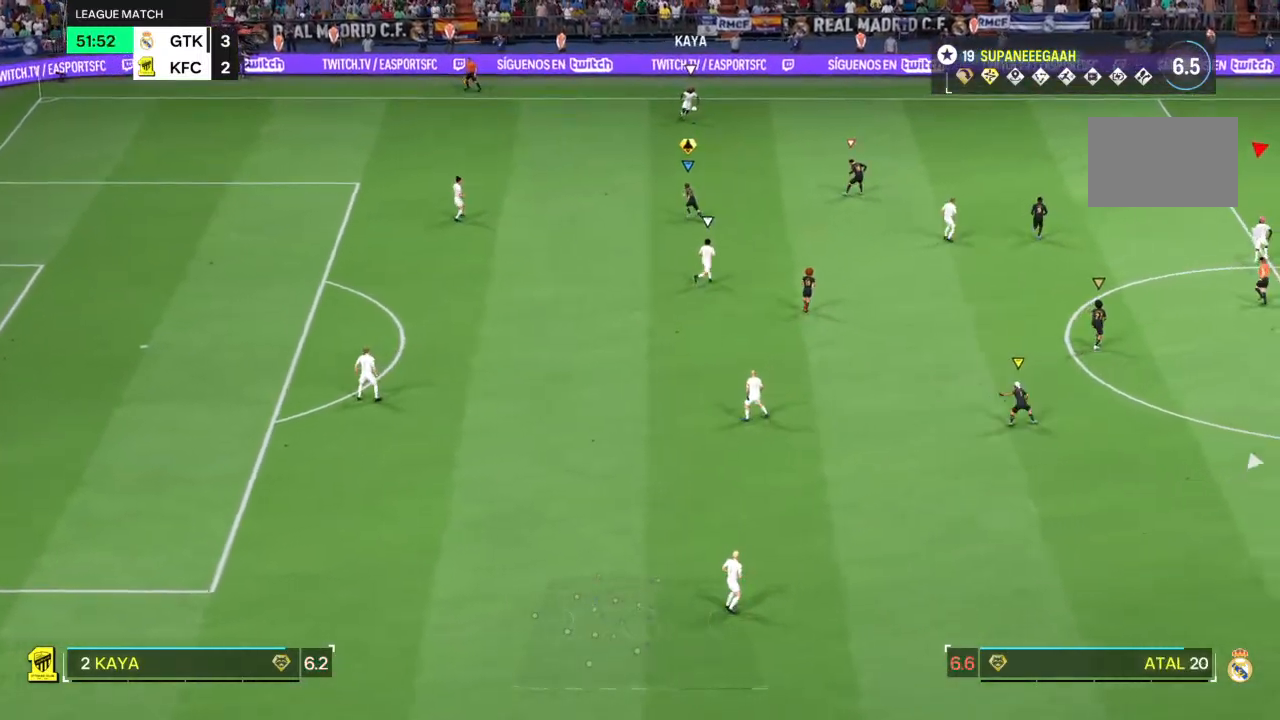
{"buttons": ["R2"], "left_stick": "left", "right_stick": "center", "events": [[500, "left_stick", "left"]]}
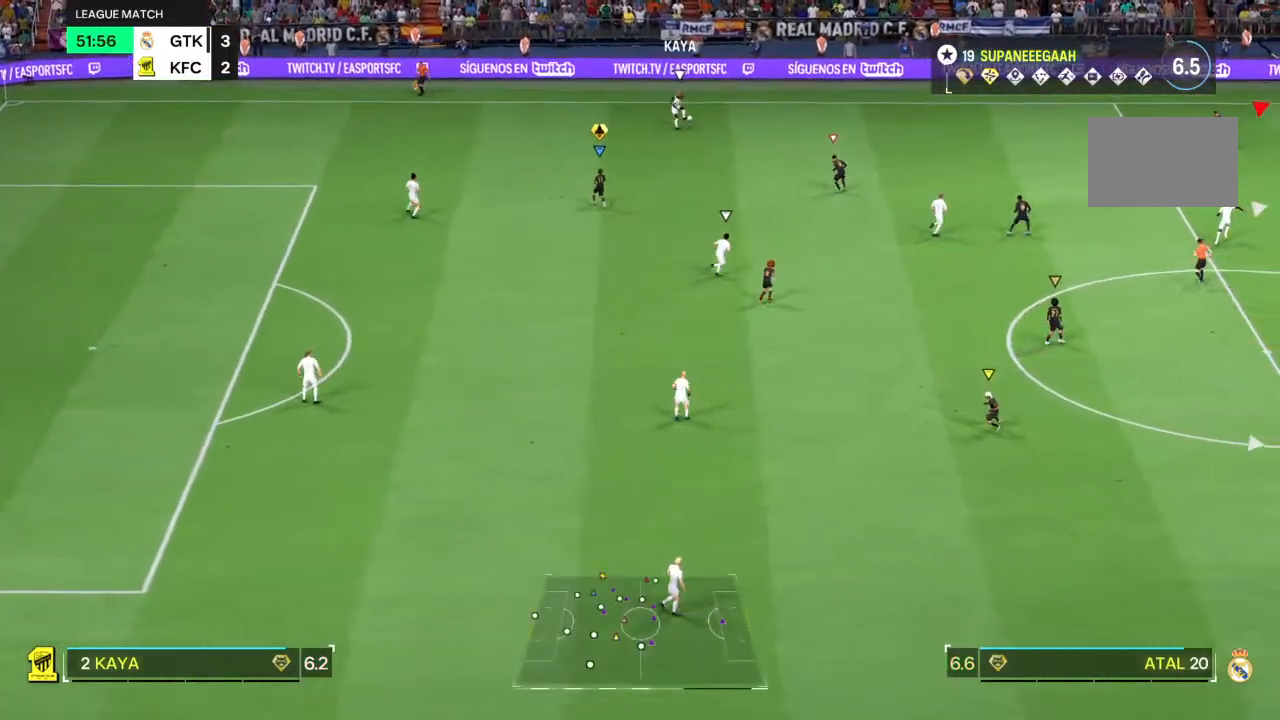
{"buttons": ["L2", "R1"], "left_stick": "center", "right_stick": "center"}
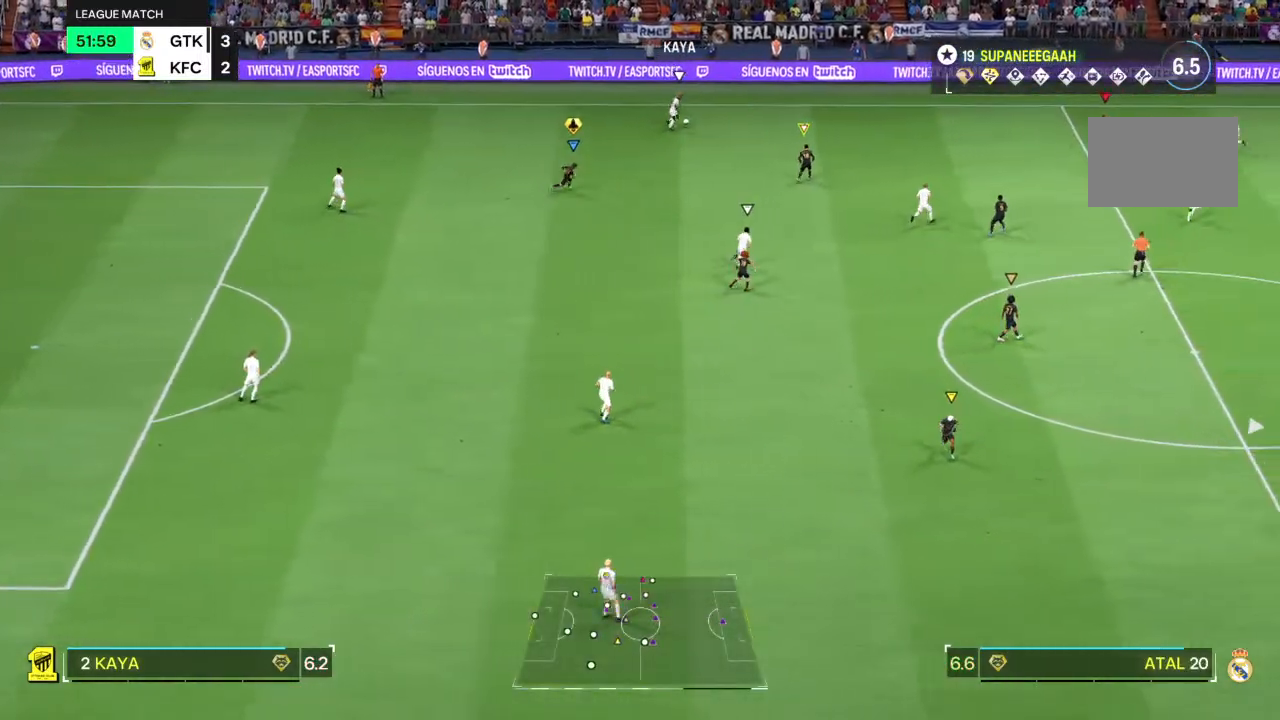
{"buttons": ["L2", "R1"], "left_stick": "up-right", "right_stick": "center", "events": [[67, "R1", "up"], [117, "left_stick", "up-left"], [150, "R1", "down"], [233, "left_stick", "up-right"]]}